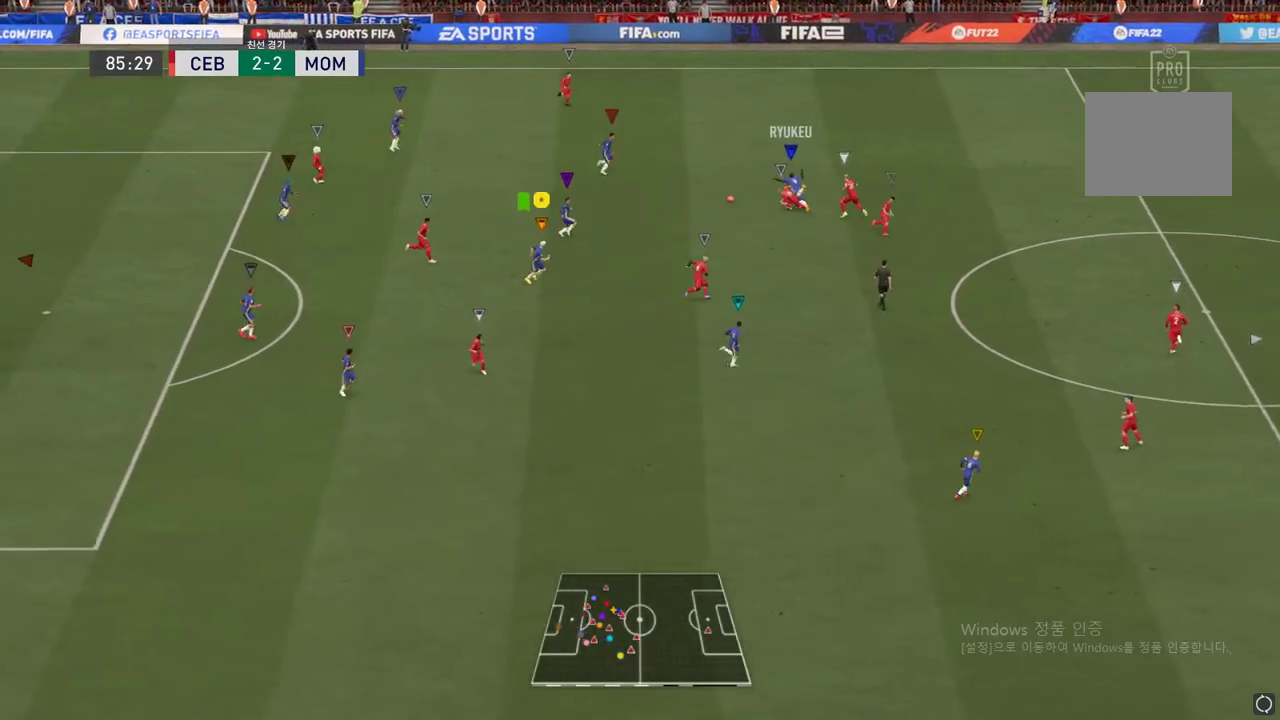
Gameplay with a controller (Xbox layout); each line is a JSON object with the inputs held at the frame after it. "events" lists button and stick changes between this image and that frame as [ms after this image, input, new state], when the widget could be followed in between. Not read: L3 R3.
{"buttons": [], "left_stick": "up", "right_stick": "center", "events": [[100, "left_stick", "up"]]}
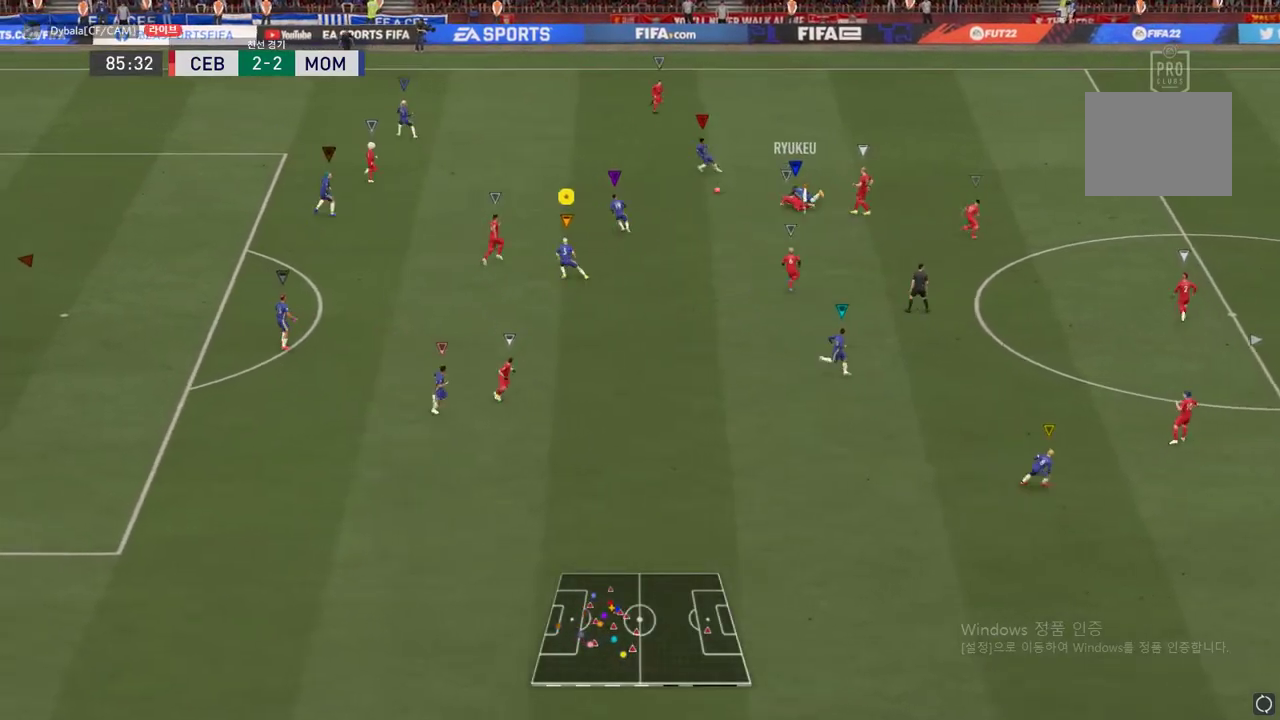
{"buttons": [], "left_stick": "down-right", "right_stick": "center", "events": [[417, "left_stick", "right"], [484, "left_stick", "down-right"]]}
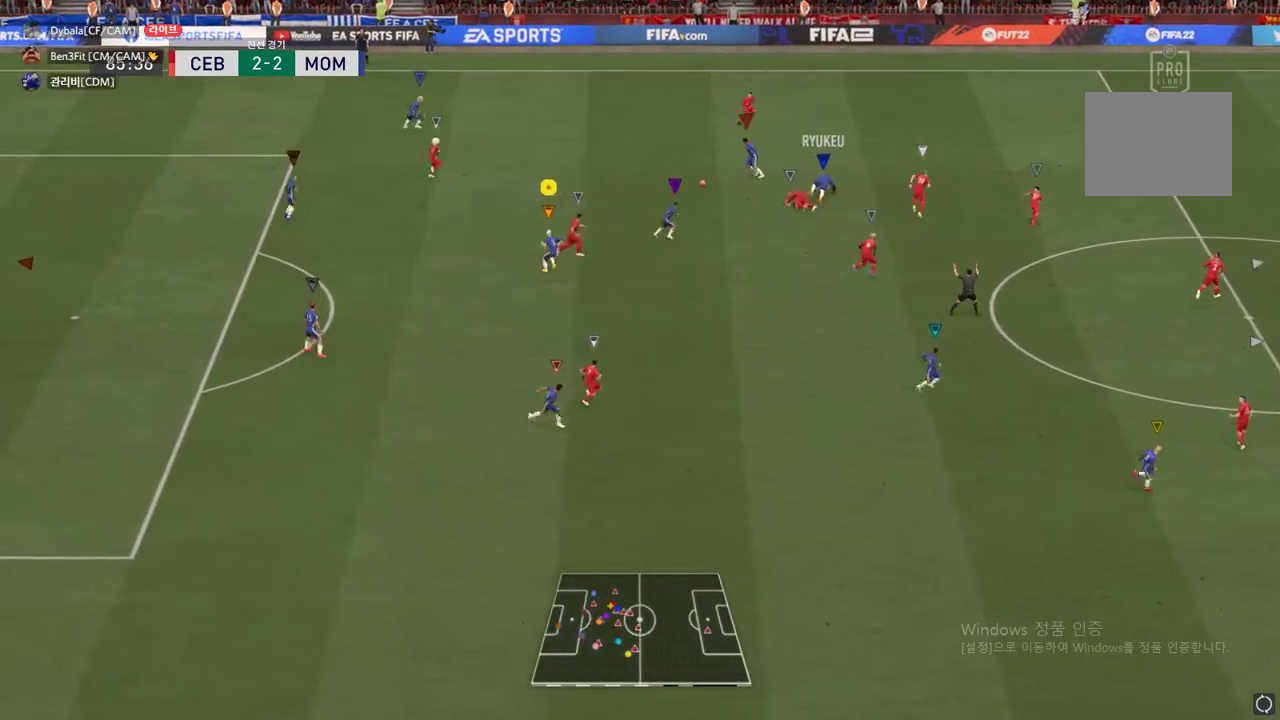
{"buttons": [], "left_stick": "center", "right_stick": "center", "events": [[150, "left_stick", "down"], [350, "left_stick", "center"]]}
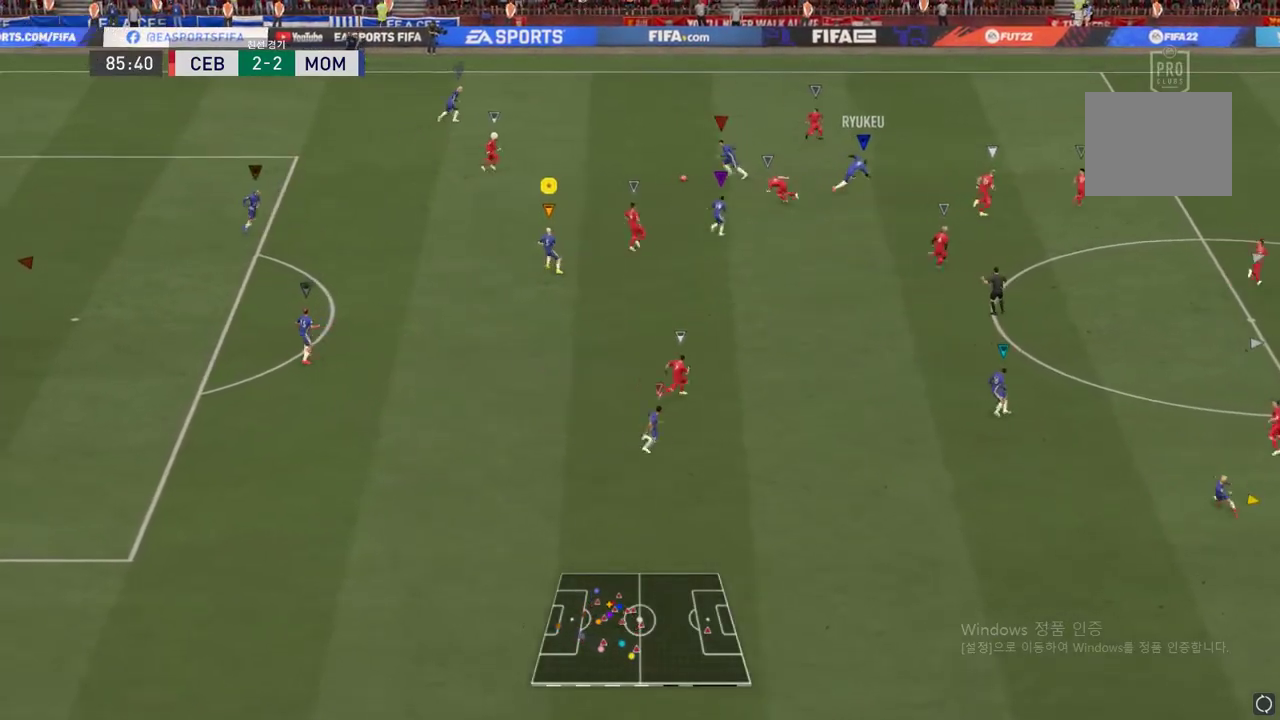
{"buttons": [], "left_stick": "down", "right_stick": "center", "events": [[467, "left_stick", "down"]]}
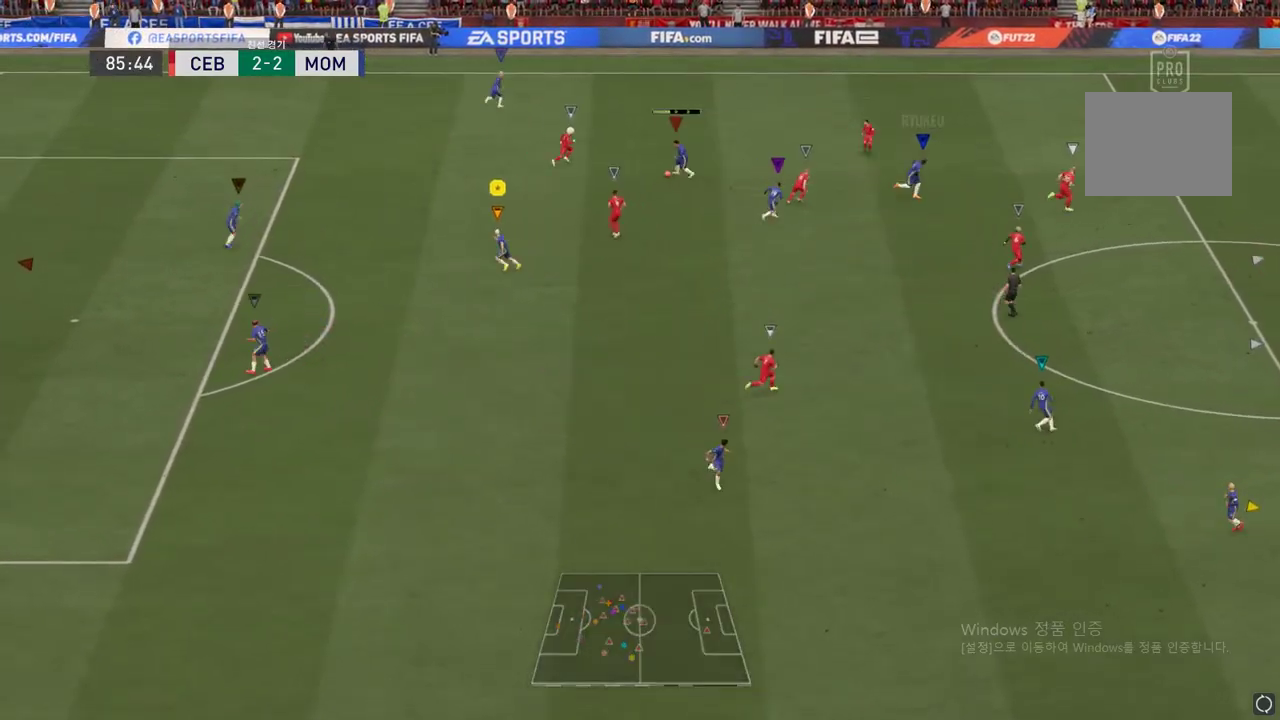
{"buttons": [], "left_stick": "down", "right_stick": "center", "events": []}
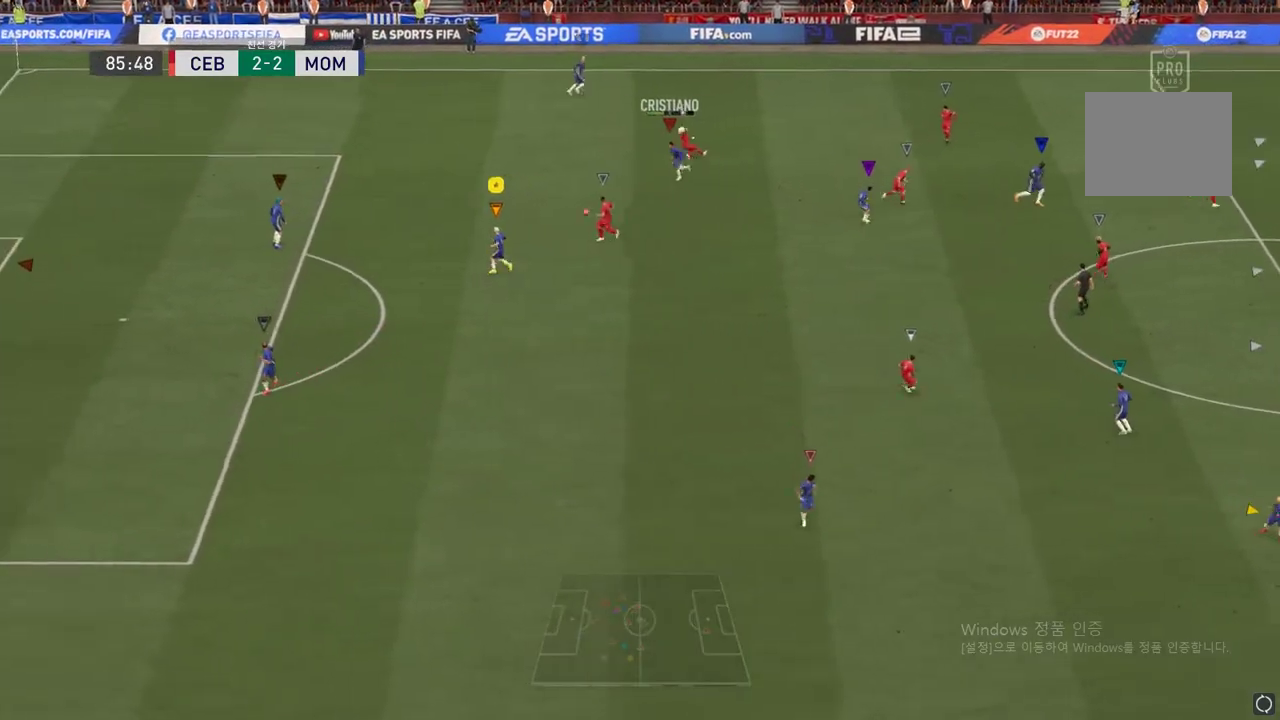
{"buttons": ["A"], "left_stick": "down", "right_stick": "center", "events": [[451, "A", "down"]]}
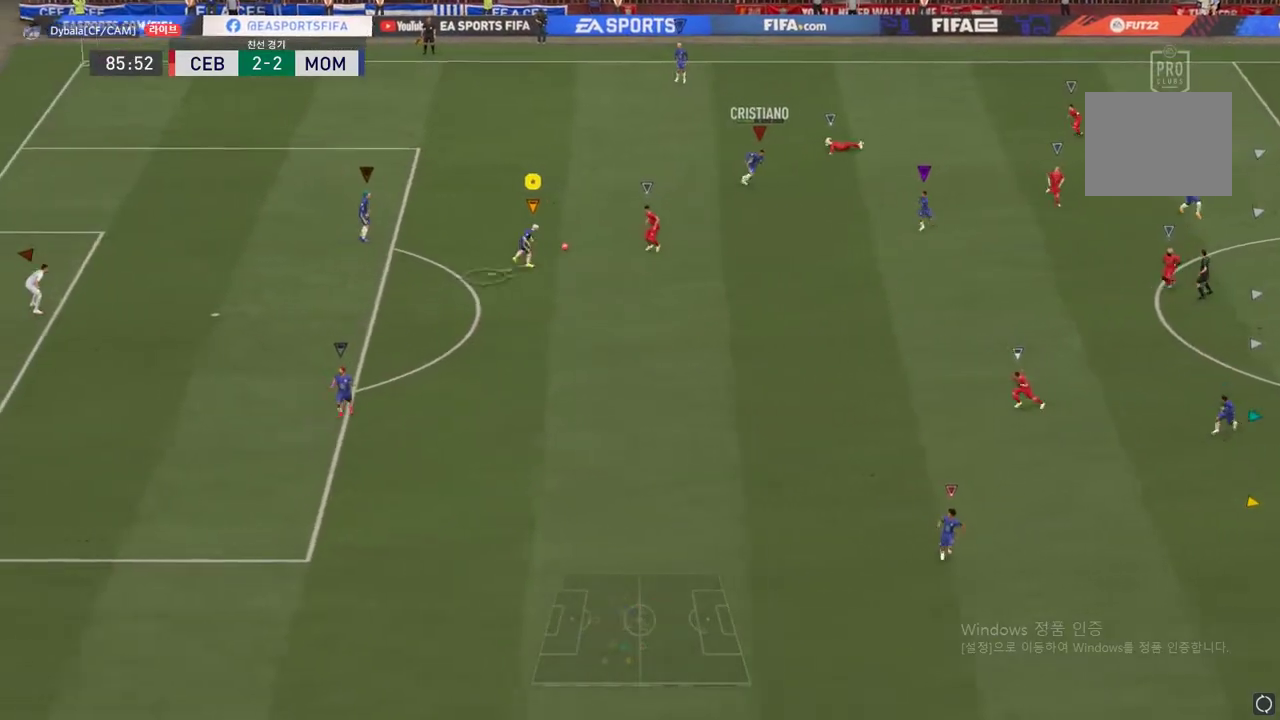
{"buttons": [], "left_stick": "down", "right_stick": "center", "events": [[67, "A", "up"], [100, "left_stick", "up"], [417, "left_stick", "down"]]}
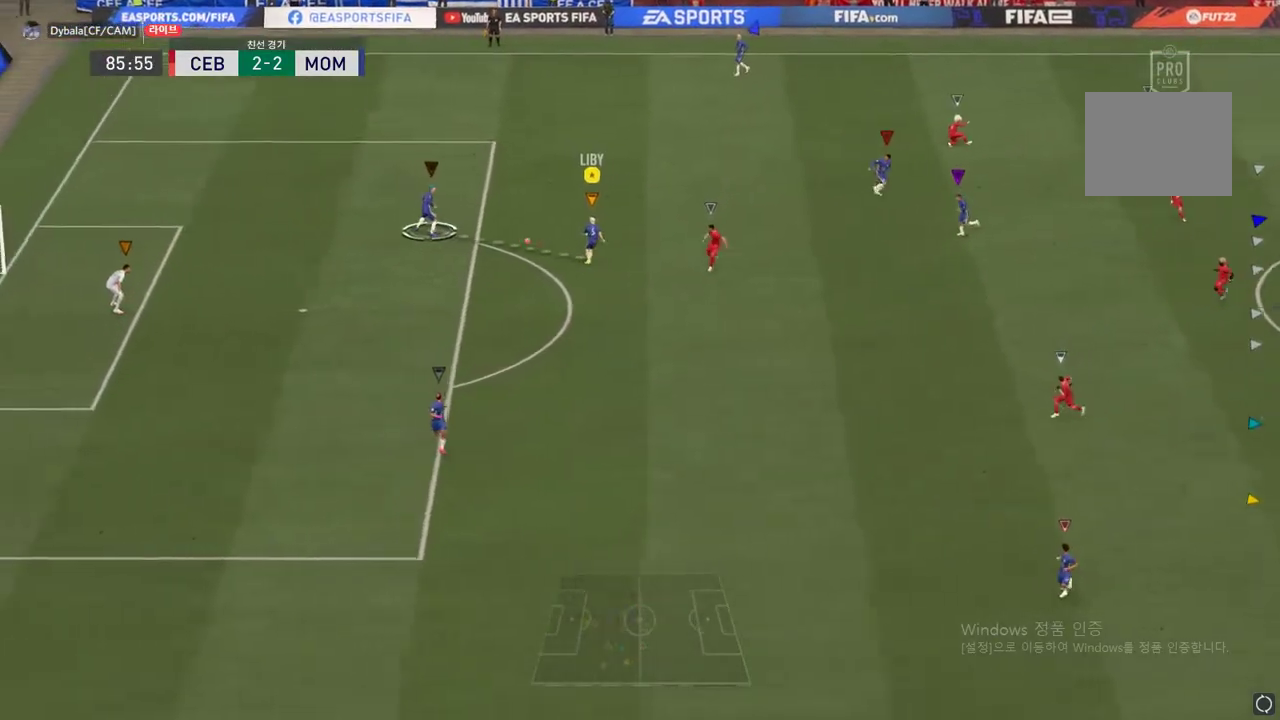
{"buttons": [], "left_stick": "down", "right_stick": "center", "events": []}
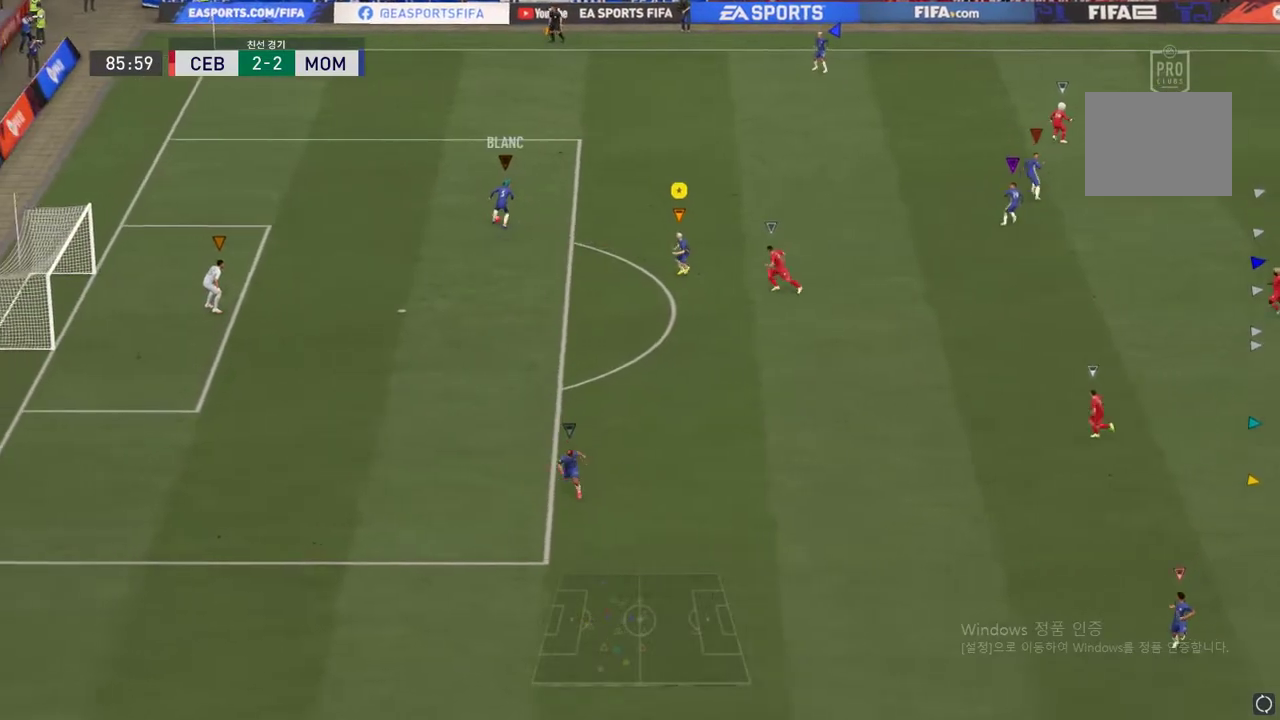
{"buttons": [], "left_stick": "right", "right_stick": "center", "events": [[250, "left_stick", "right"]]}
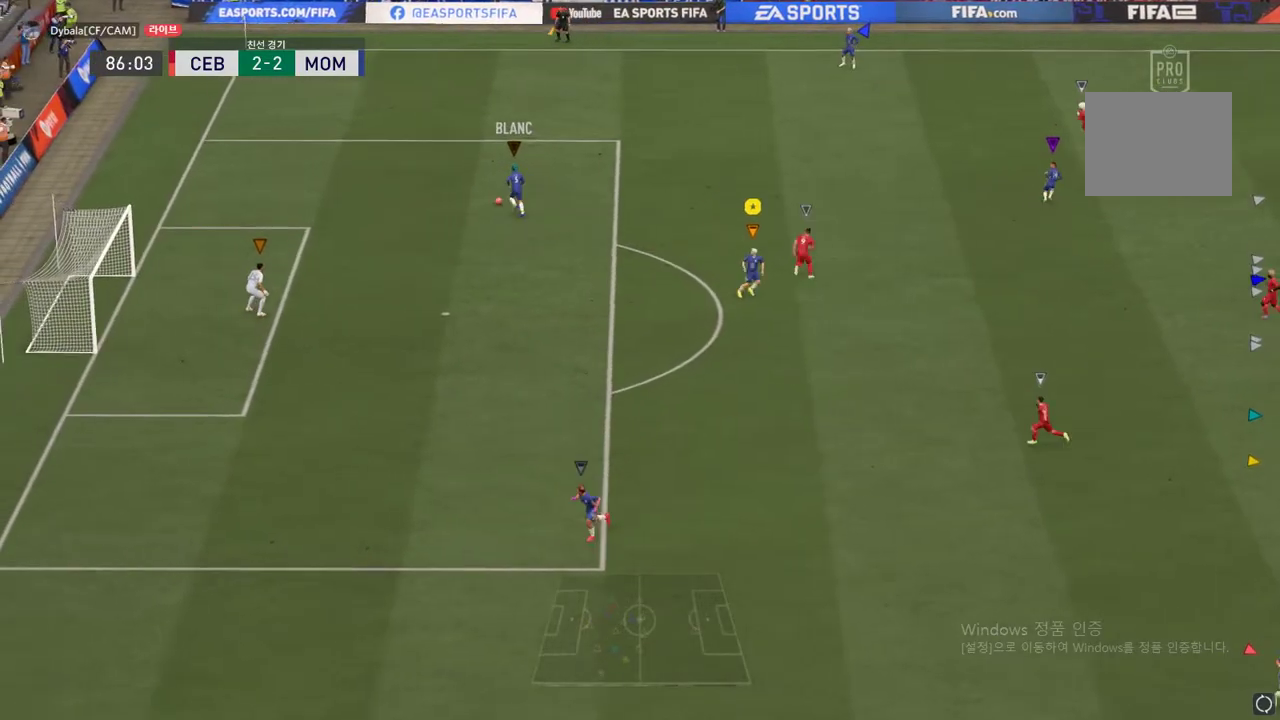
{"buttons": [], "left_stick": "down", "right_stick": "center", "events": [[17, "left_stick", "down-right"], [334, "left_stick", "down"]]}
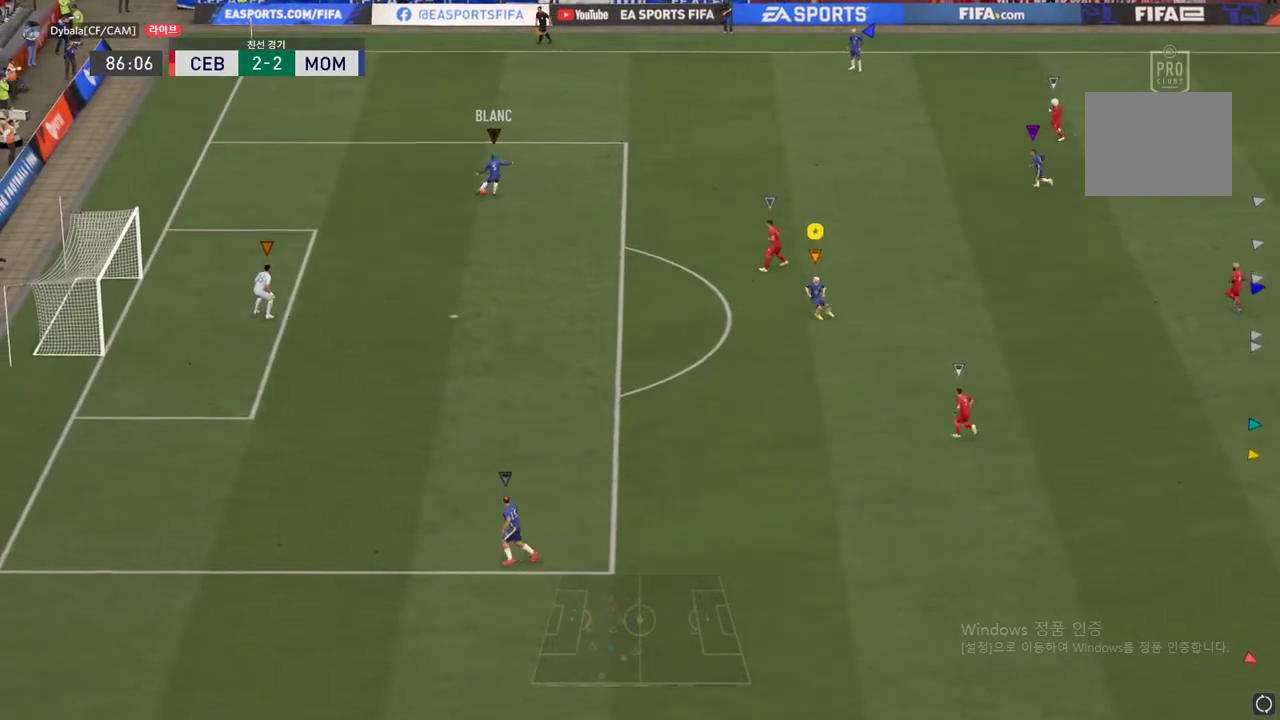
{"buttons": [], "left_stick": "center", "right_stick": "center", "events": [[167, "L2", "down"], [434, "left_stick", "center"], [450, "L2", "up"]]}
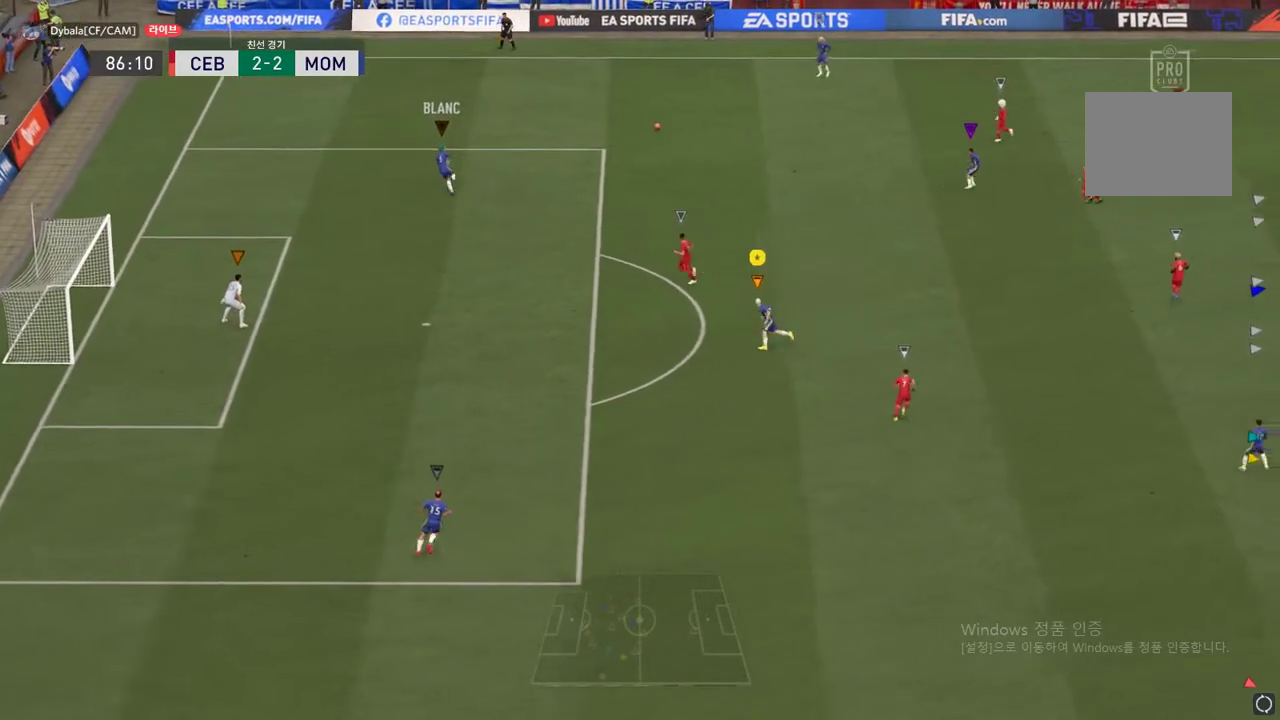
{"buttons": [], "left_stick": "up", "right_stick": "center", "events": [[417, "left_stick", "up"]]}
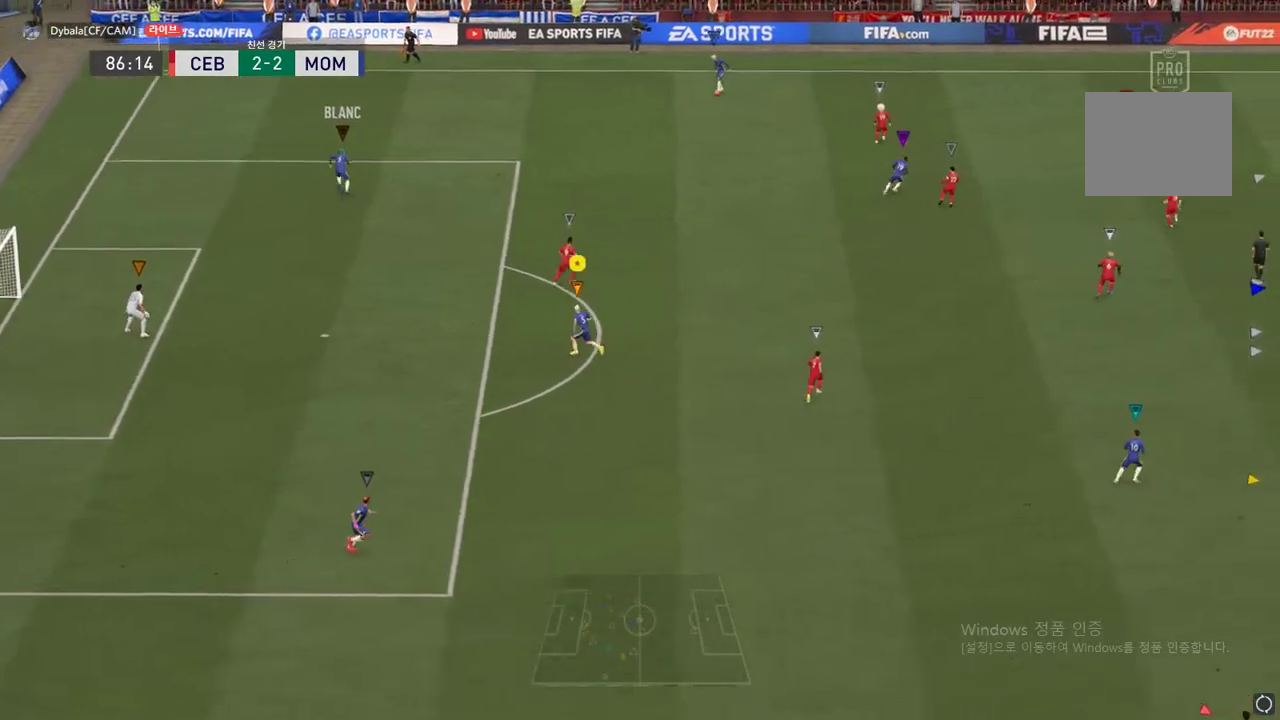
{"buttons": [], "left_stick": "up", "right_stick": "center", "events": []}
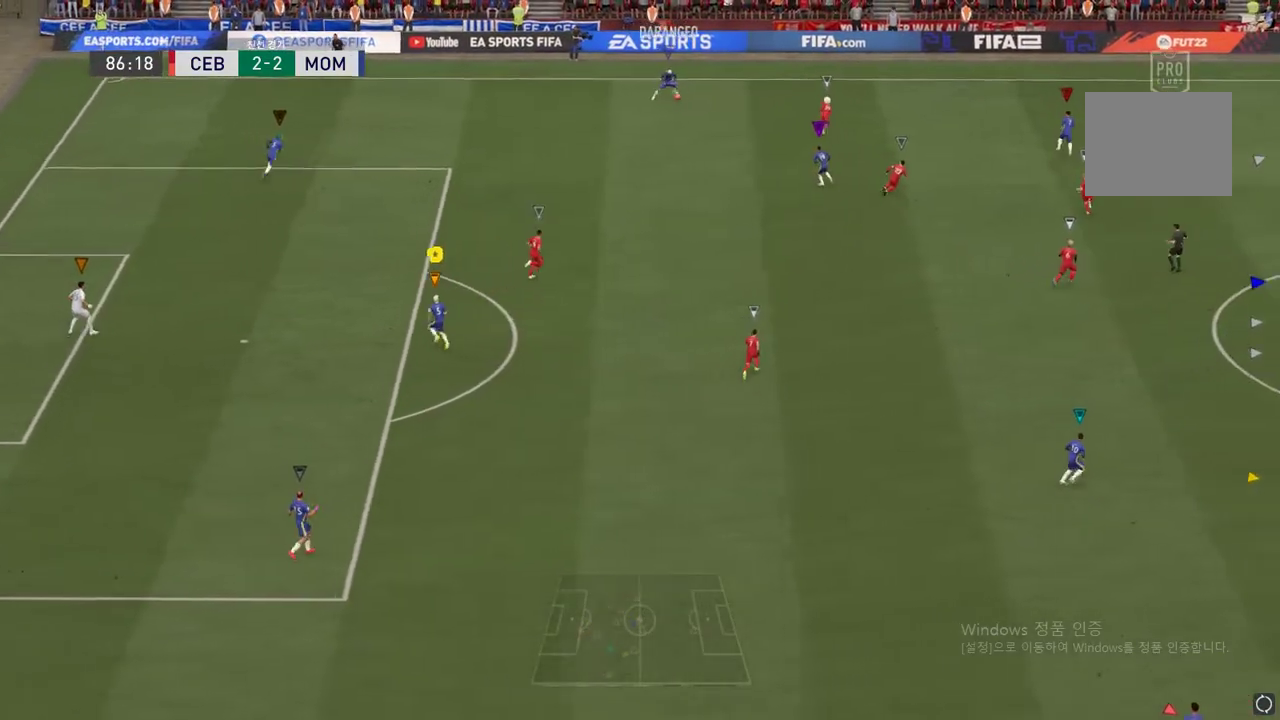
{"buttons": [], "left_stick": "center", "right_stick": "center", "events": [[434, "left_stick", "center"]]}
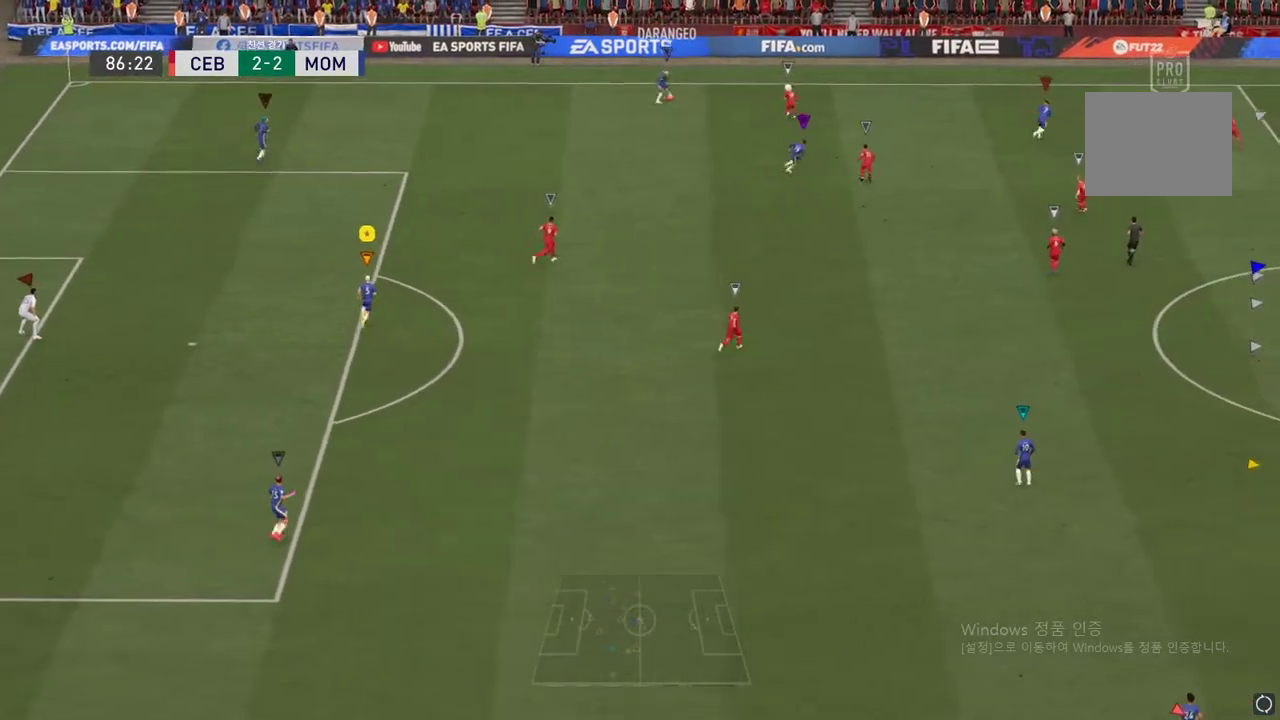
{"buttons": [], "left_stick": "center", "right_stick": "center", "events": [[50, "left_stick", "right"], [283, "left_stick", "center"]]}
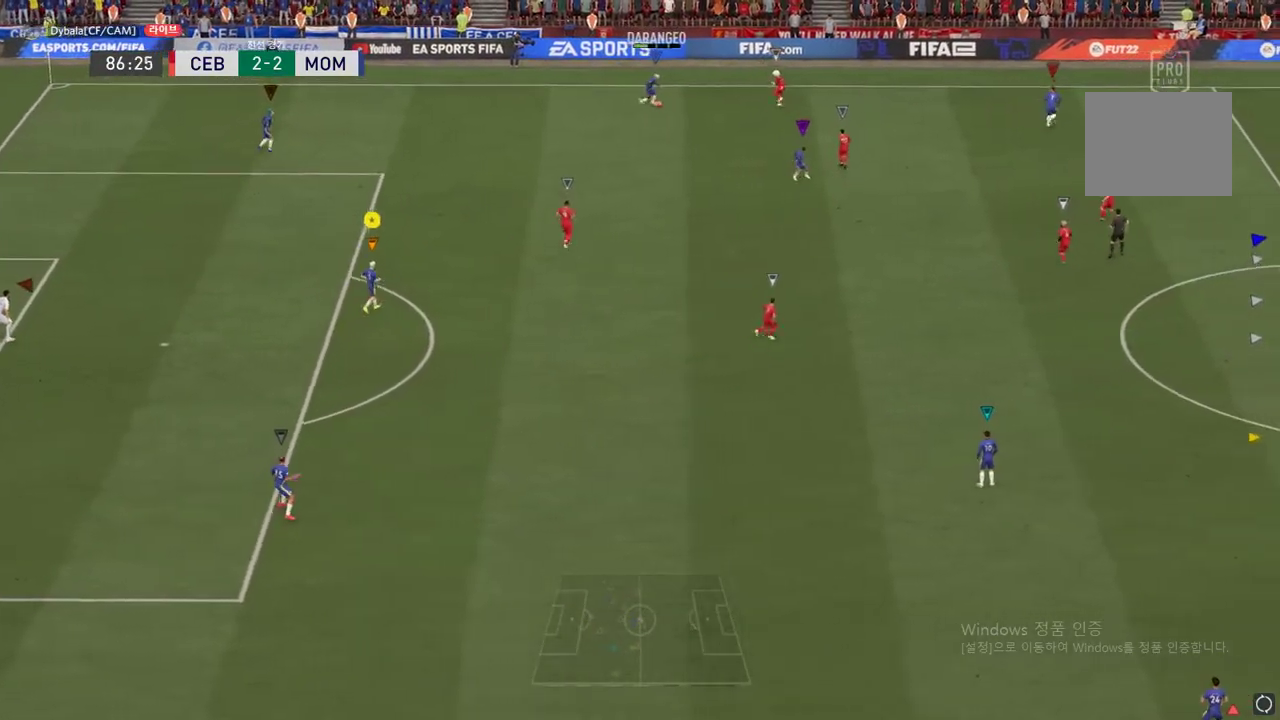
{"buttons": [], "left_stick": "right", "right_stick": "center", "events": [[501, "left_stick", "right"]]}
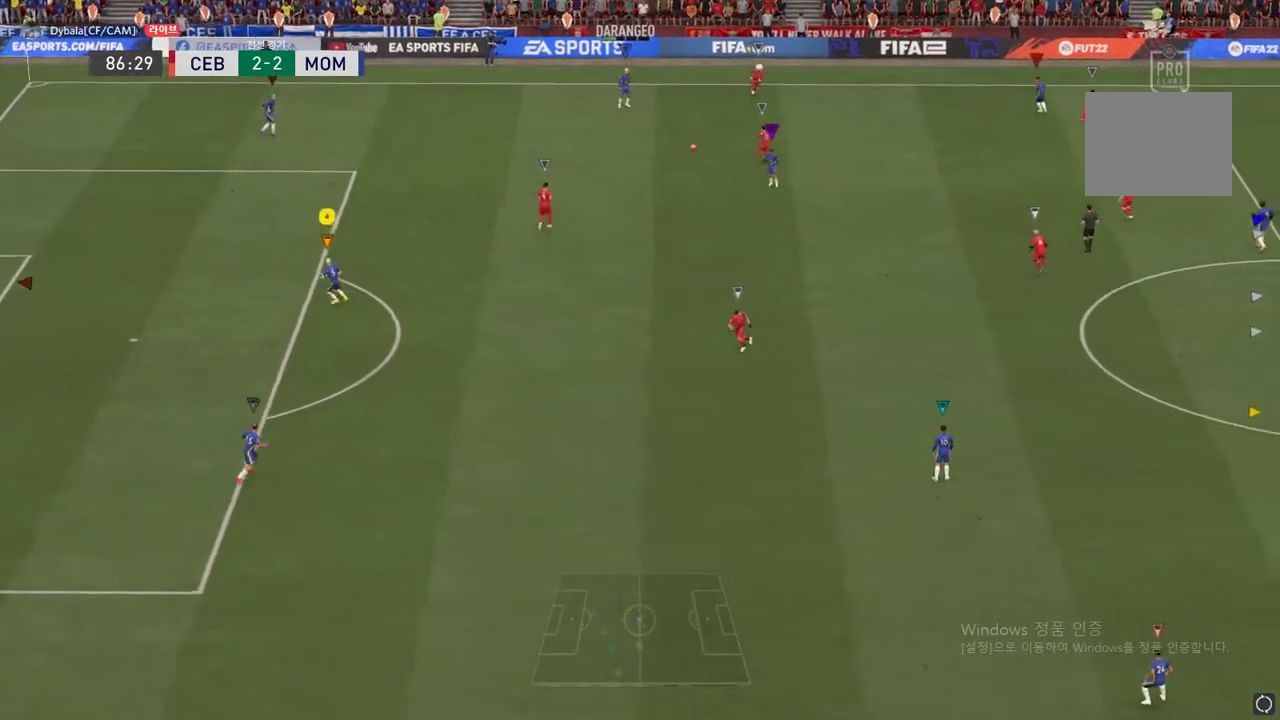
{"buttons": ["R2"], "left_stick": "down-right", "right_stick": "center", "events": [[133, "left_stick", "down-right"], [367, "R2", "down"]]}
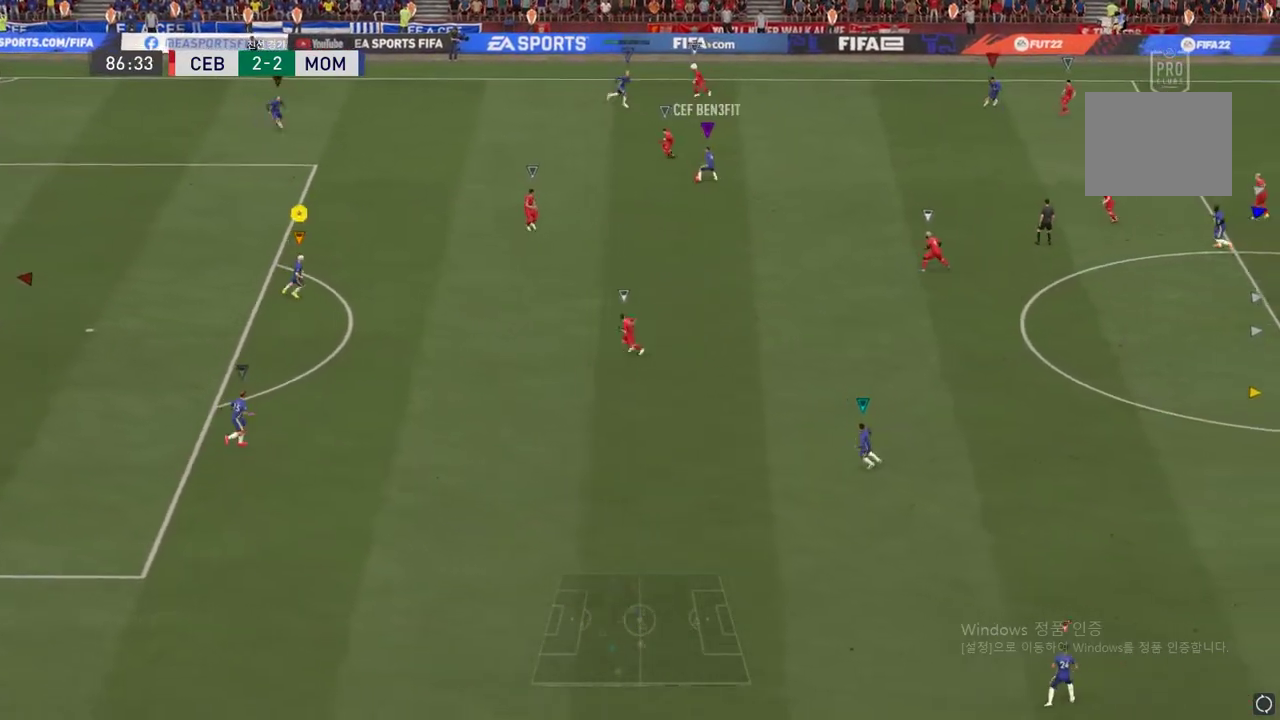
{"buttons": [], "left_stick": "right", "right_stick": "center", "events": [[34, "left_stick", "down"], [167, "R2", "up"], [301, "left_stick", "down-right"], [501, "left_stick", "right"]]}
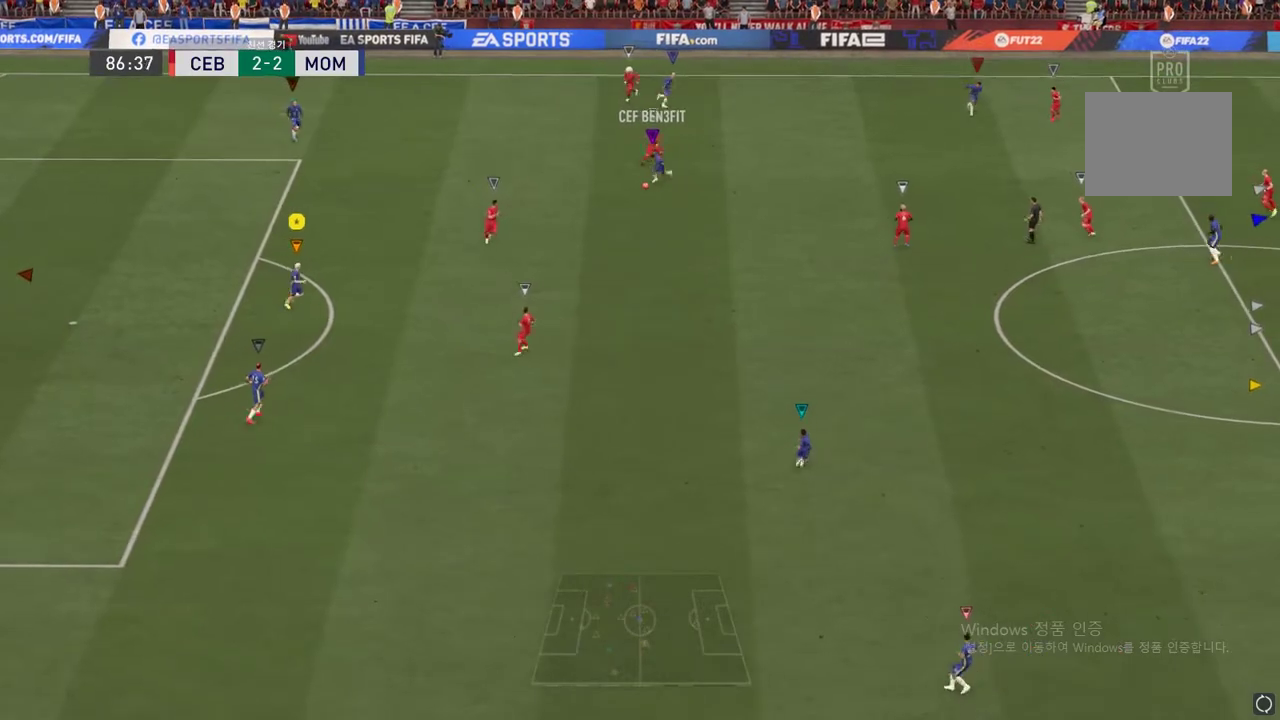
{"buttons": [], "left_stick": "down", "right_stick": "center", "events": [[117, "R2", "down"], [367, "R2", "up"], [367, "left_stick", "down"]]}
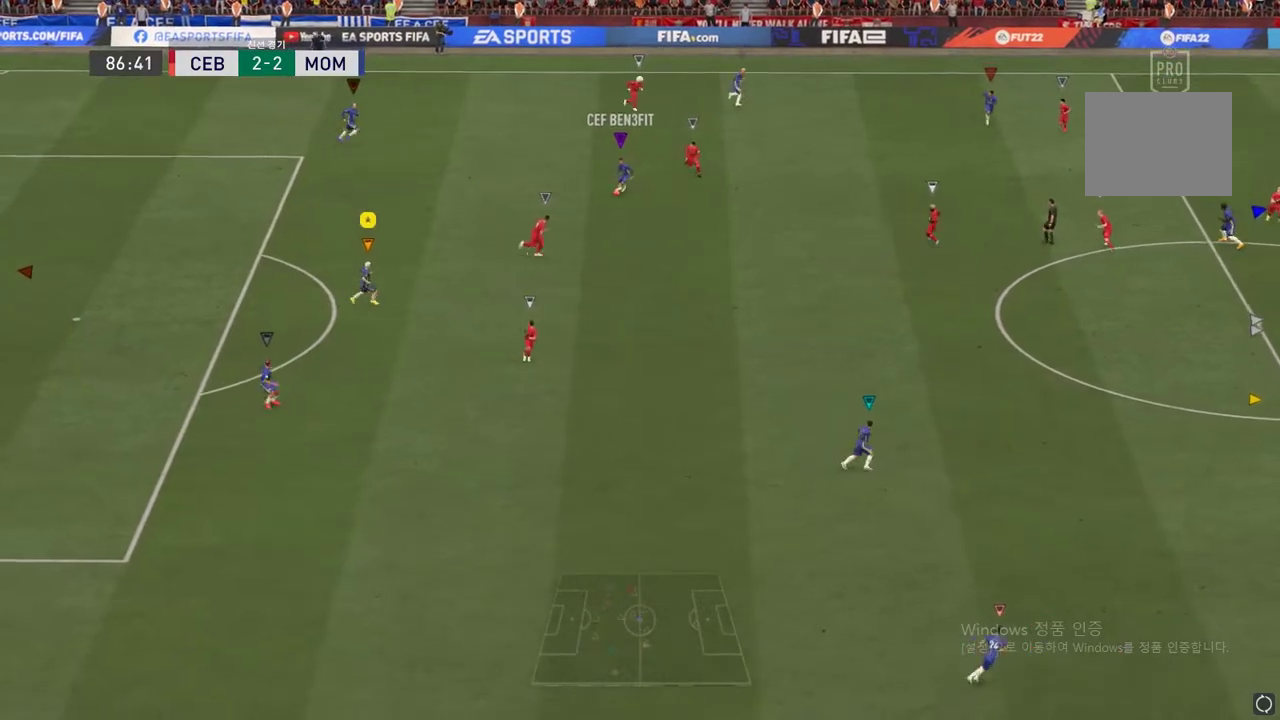
{"buttons": [], "left_stick": "center", "right_stick": "center", "events": [[34, "left_stick", "down-right"], [251, "left_stick", "right"], [417, "left_stick", "center"]]}
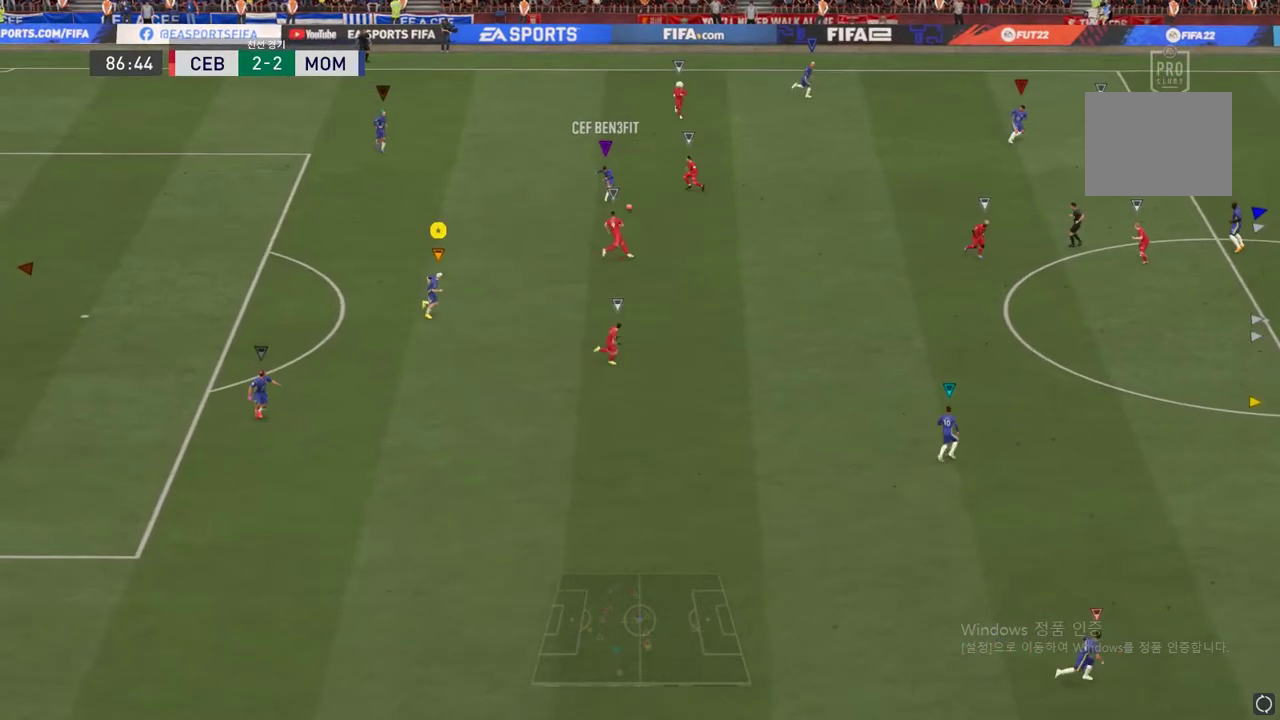
{"buttons": [], "left_stick": "right", "right_stick": "center", "events": [[50, "left_stick", "down"], [233, "left_stick", "center"], [450, "left_stick", "right"]]}
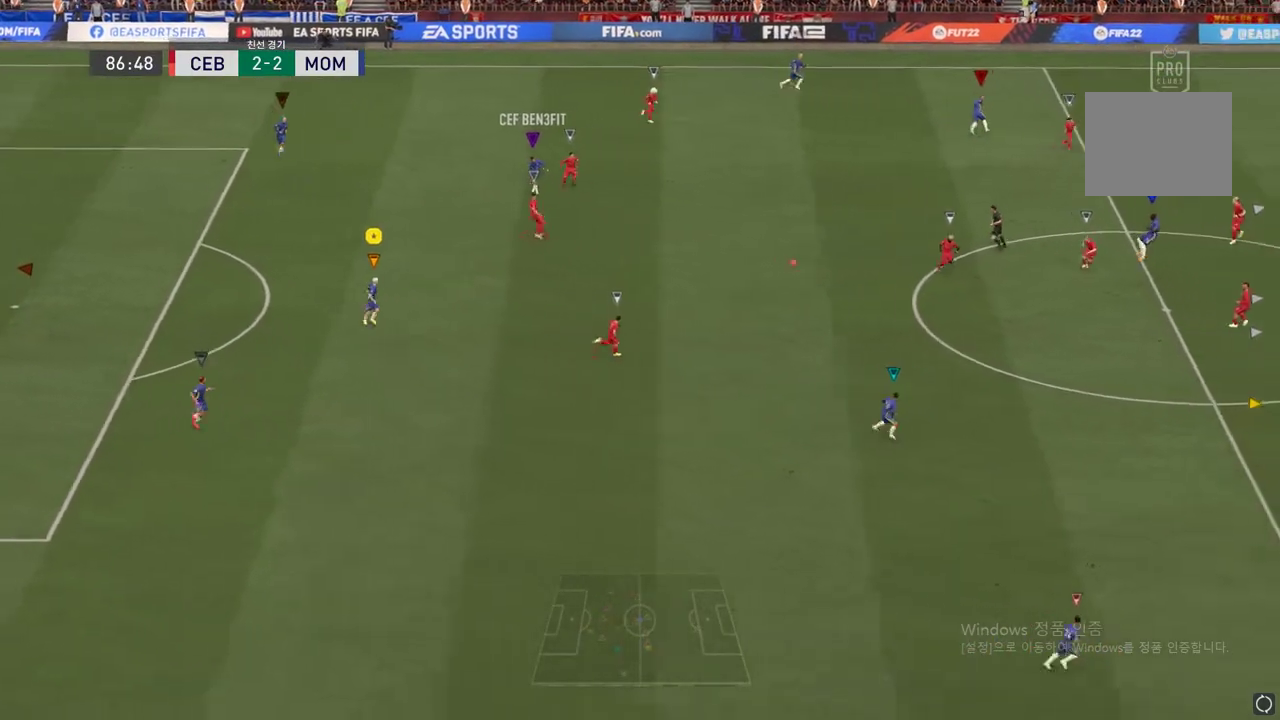
{"buttons": ["R2"], "left_stick": "right", "right_stick": "center", "events": [[67, "R2", "down"]]}
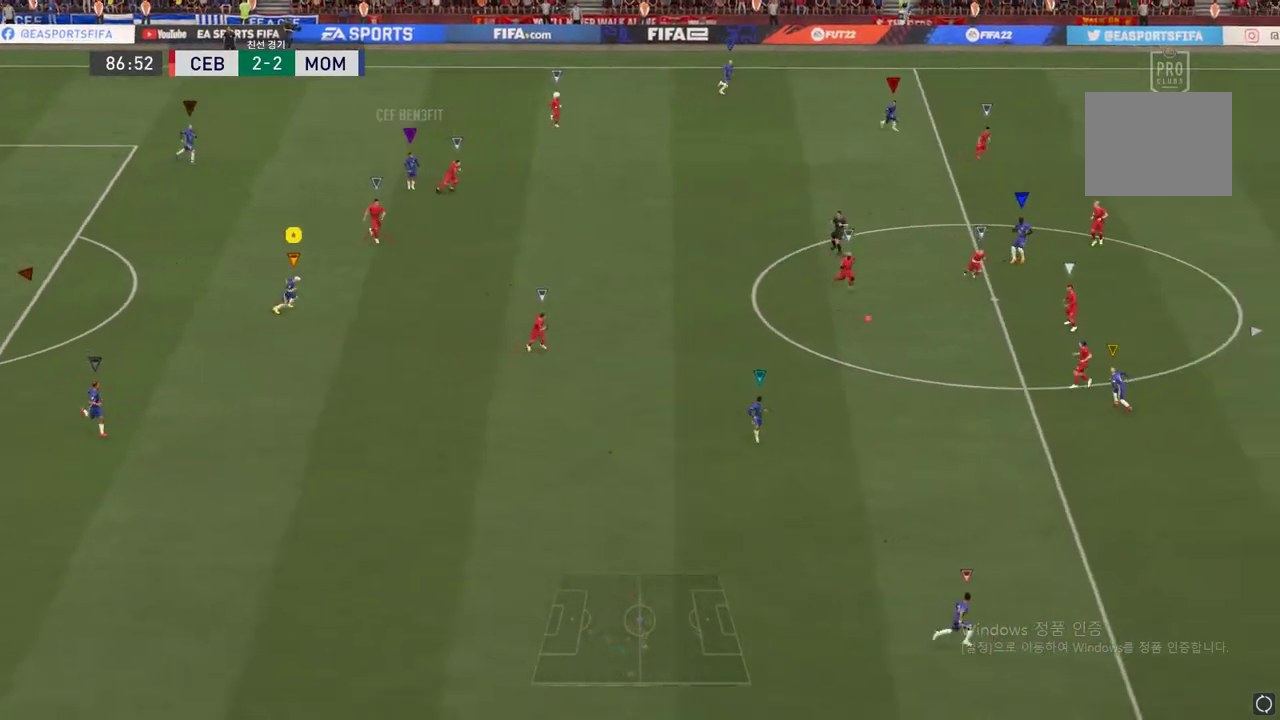
{"buttons": [], "left_stick": "down", "right_stick": "center", "events": [[367, "left_stick", "down"], [501, "R2", "up"]]}
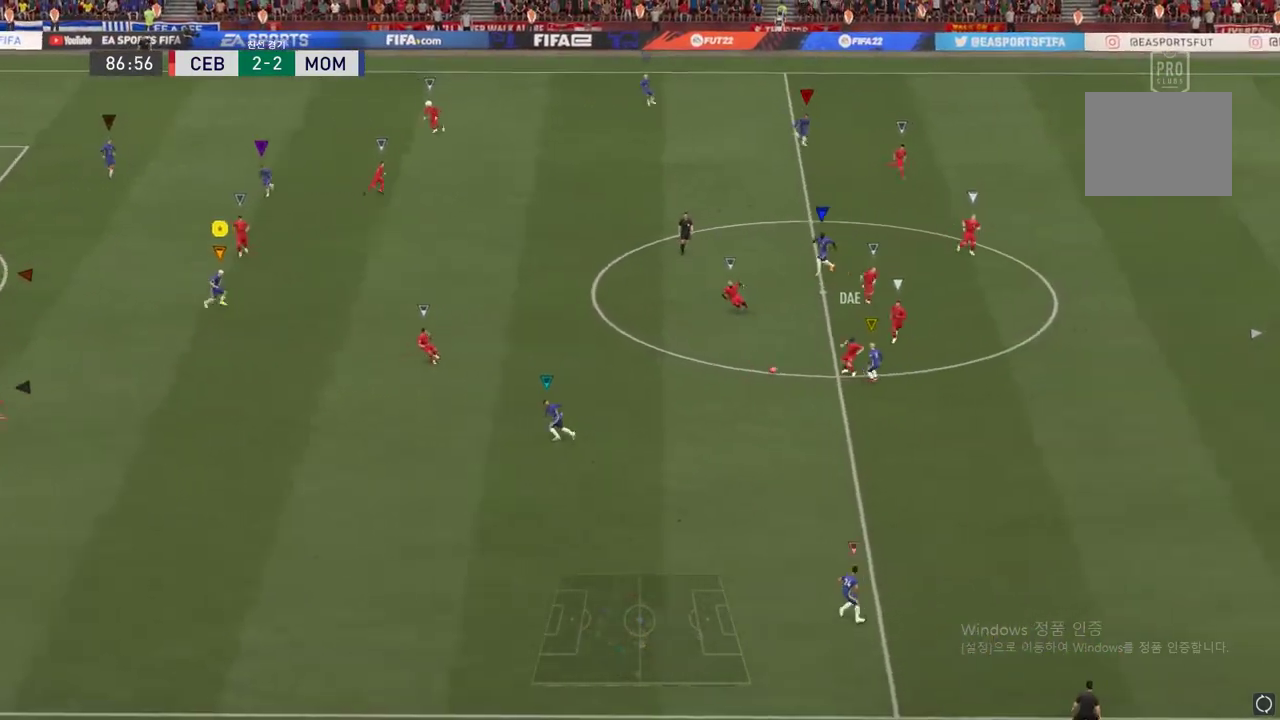
{"buttons": ["R2"], "left_stick": "down", "right_stick": "center", "events": [[200, "R2", "down"]]}
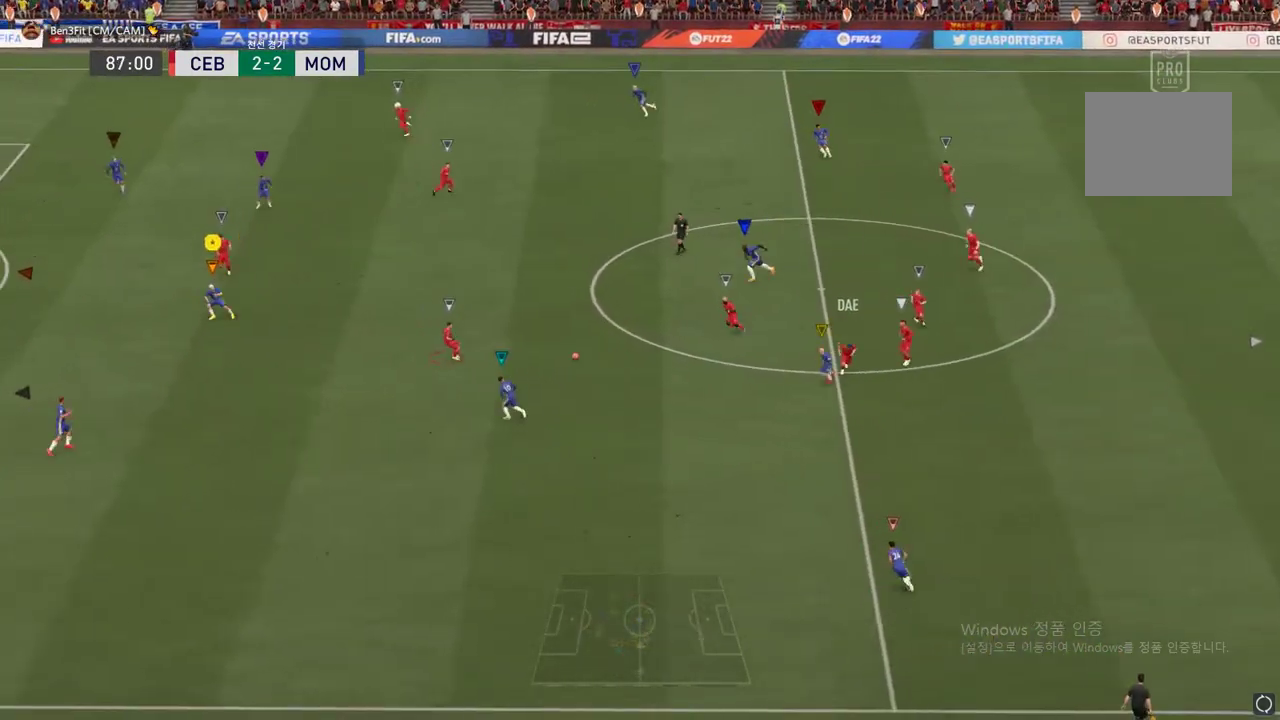
{"buttons": [], "left_stick": "up", "right_stick": "center", "events": [[150, "R2", "up"], [267, "left_stick", "up"]]}
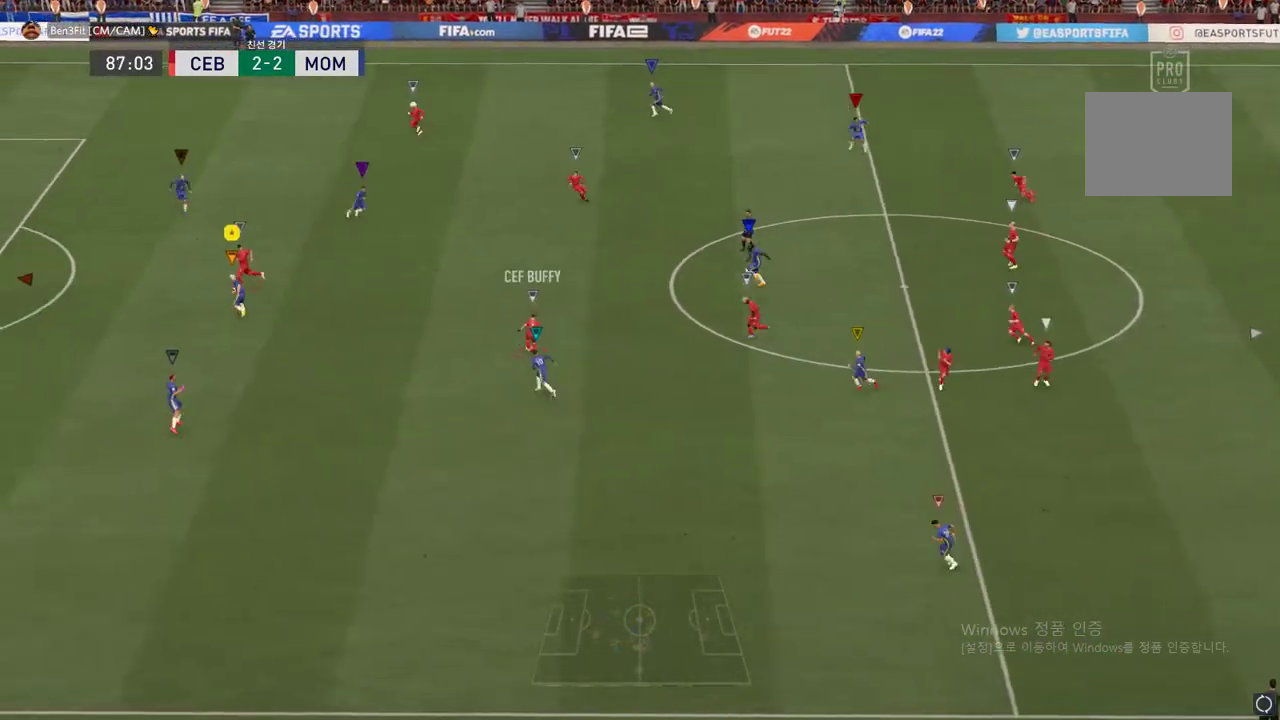
{"buttons": ["R2"], "left_stick": "center", "right_stick": "center", "events": [[217, "R2", "down"], [283, "L2", "down"], [400, "left_stick", "center"], [467, "L2", "up"]]}